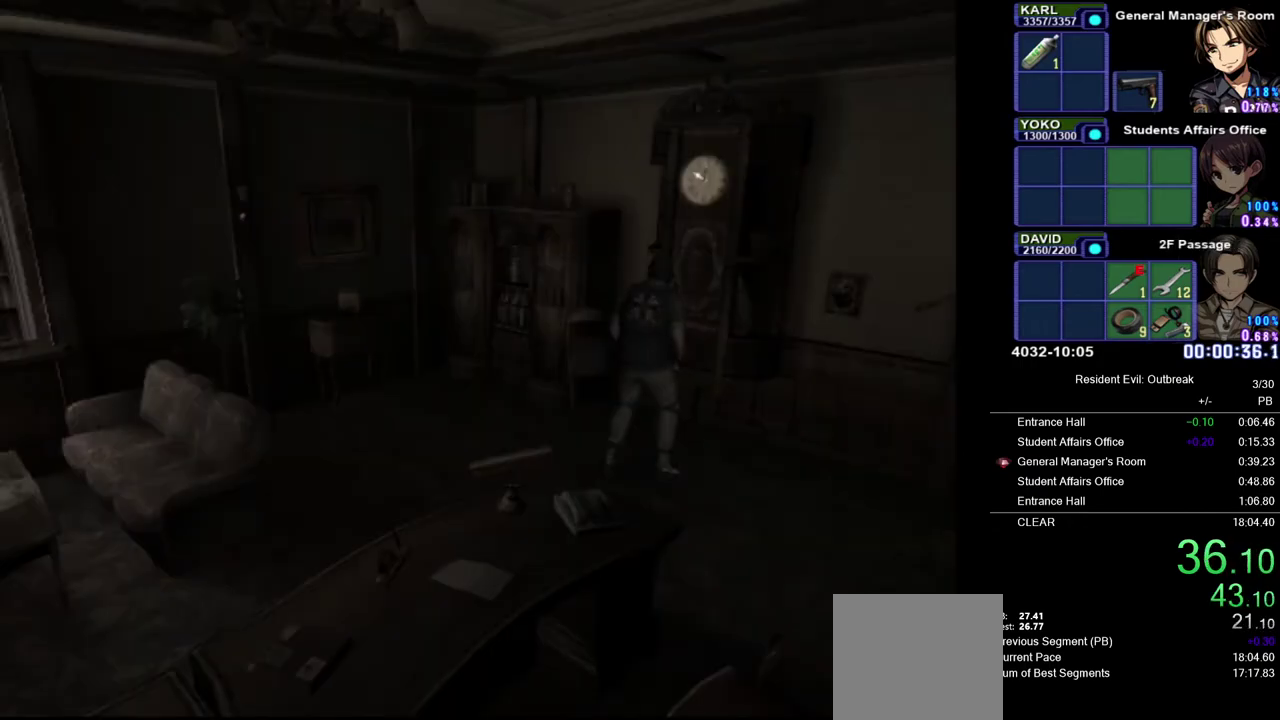
Gameplay with a controller (PlayStation layout); each line is a JSON object with the inputs held at the frame after it. "events" lists button and stick changes between this image and that frame as [ms after this image, input, new state], when the widget could be followed in between. Not read: TOUCHPAD.
{"buttons": [], "left_stick": "center", "right_stick": "center", "events": [[50, "SQUARE", "up"], [150, "SQUARE", "down"], [200, "SQUARE", "up"]]}
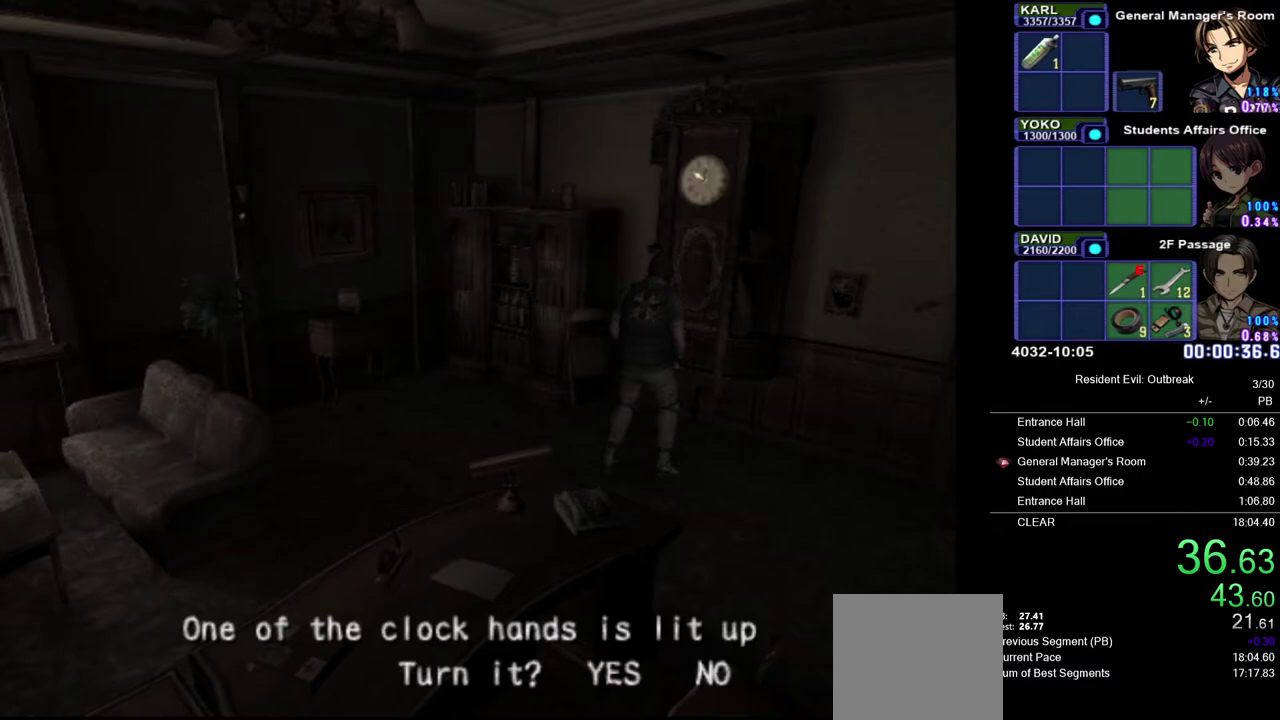
{"buttons": [], "left_stick": "center", "right_stick": "center", "events": [[283, "DPAD_LEFT", "down"], [350, "SQUARE", "down"], [400, "DPAD_LEFT", "up"], [433, "SQUARE", "up"]]}
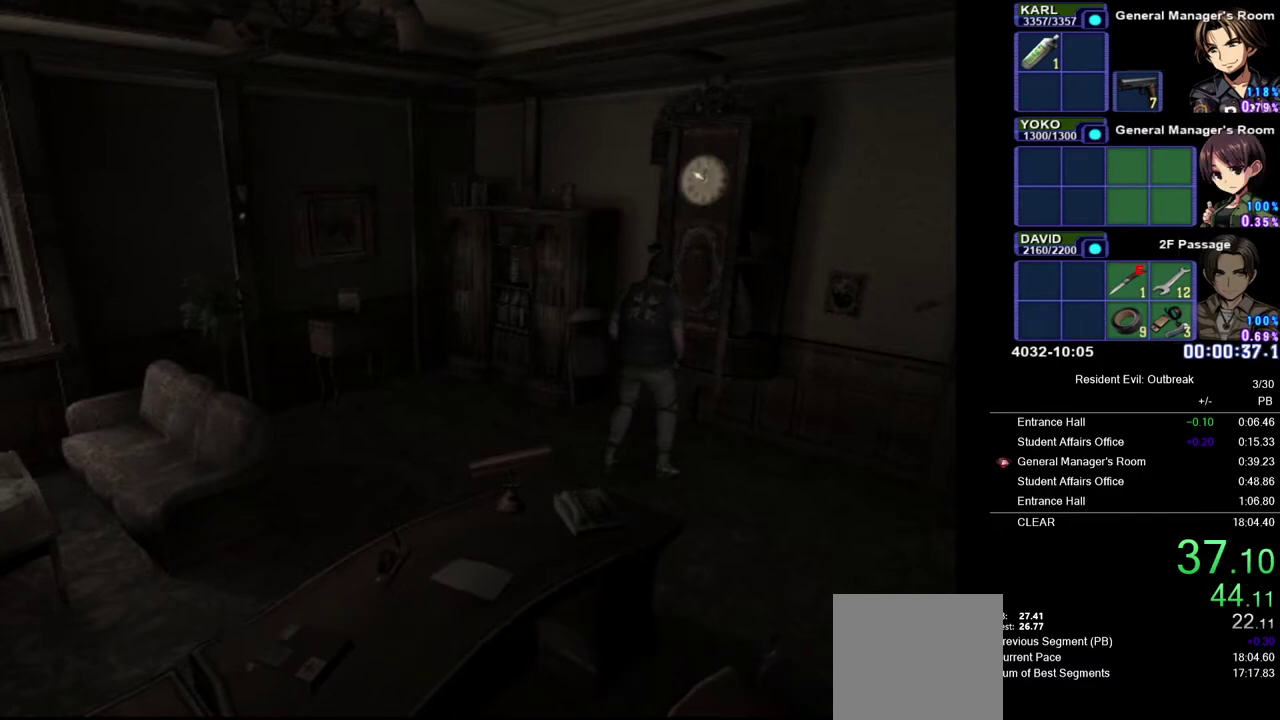
{"buttons": ["DPAD_LEFT"], "left_stick": "center", "right_stick": "center", "events": [[400, "DPAD_LEFT", "down"]]}
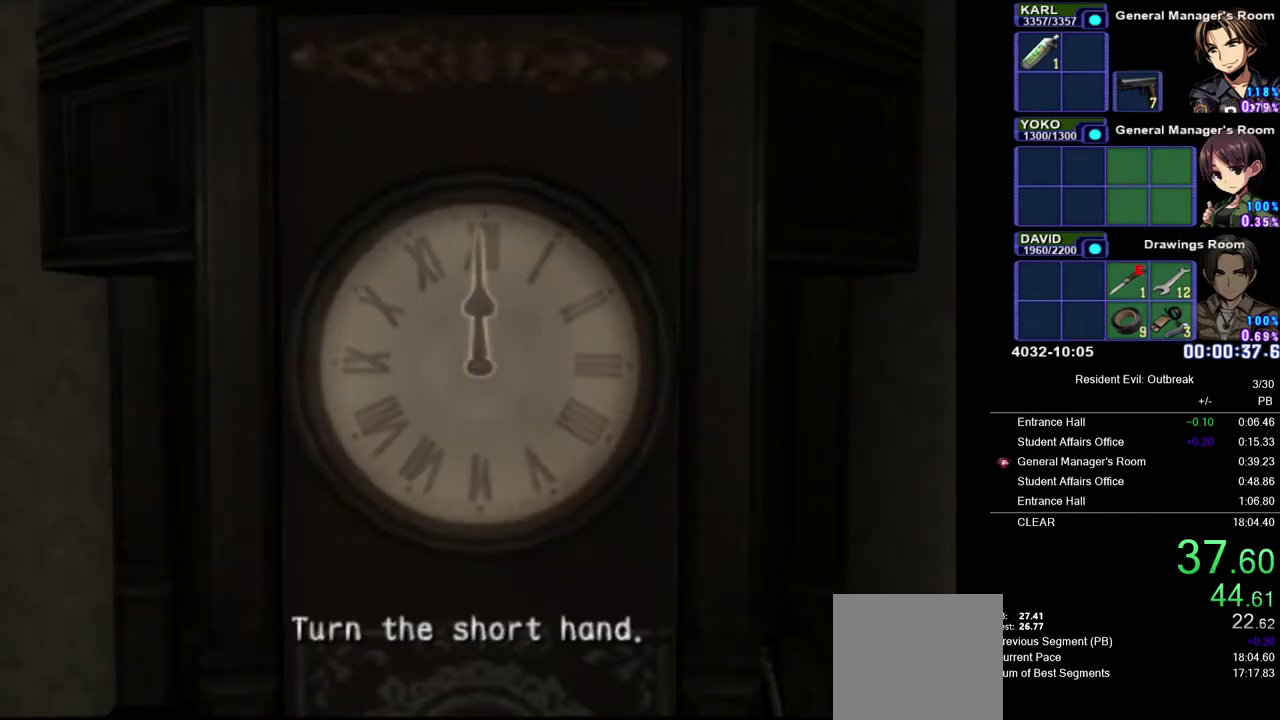
{"buttons": [], "left_stick": "center", "right_stick": "center", "events": [[33, "DPAD_LEFT", "up"], [117, "DPAD_LEFT", "down"], [233, "DPAD_LEFT", "up"], [317, "DPAD_LEFT", "down"], [417, "DPAD_LEFT", "up"]]}
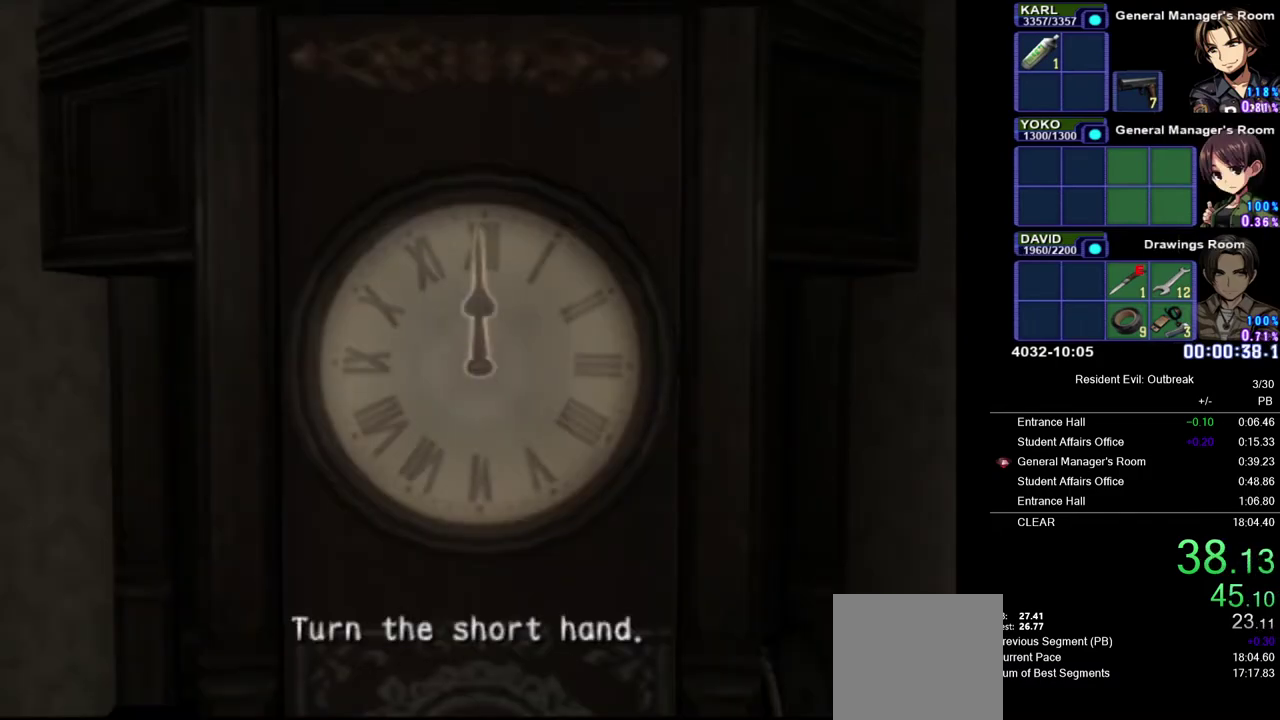
{"buttons": [], "left_stick": "center", "right_stick": "center", "events": [[17, "DPAD_LEFT", "down"], [100, "DPAD_LEFT", "up"], [200, "DPAD_LEFT", "down"], [283, "DPAD_LEFT", "up"], [367, "DPAD_LEFT", "down"], [467, "DPAD_LEFT", "up"]]}
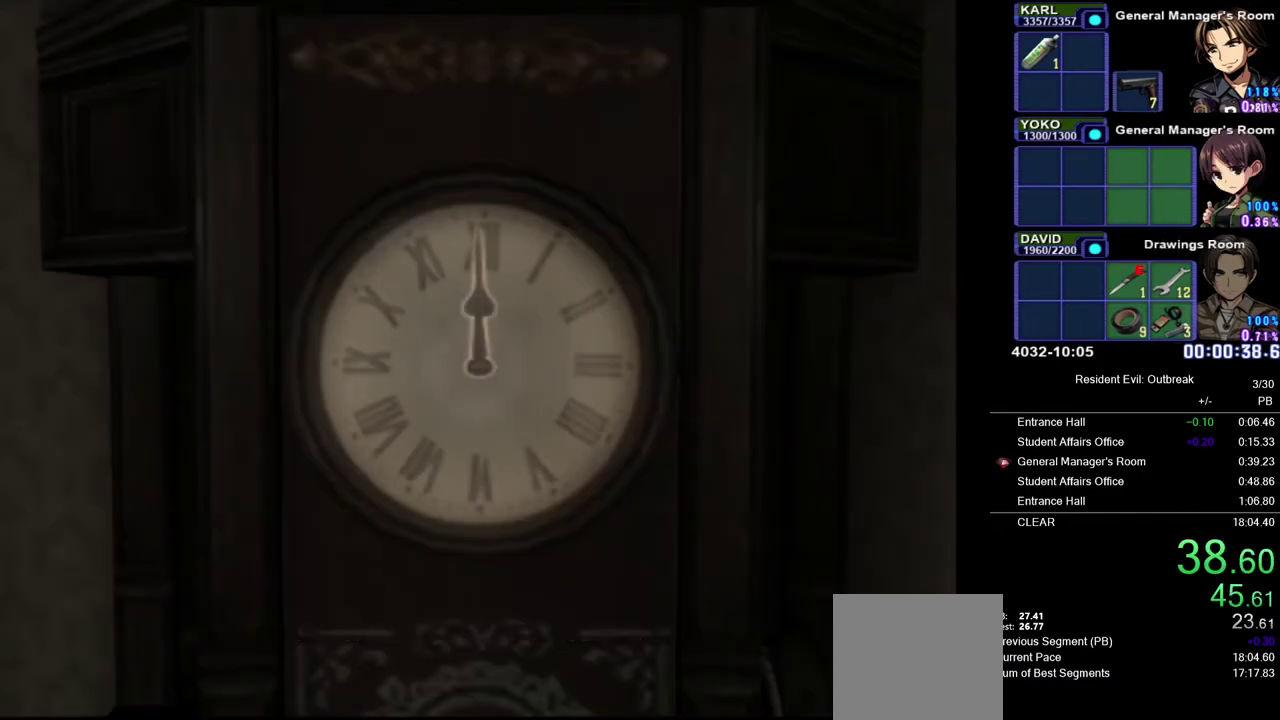
{"buttons": ["SQUARE"], "left_stick": "center", "right_stick": "center", "events": [[67, "DPAD_LEFT", "down"], [150, "DPAD_LEFT", "up"], [233, "DPAD_LEFT", "down"], [350, "DPAD_LEFT", "up"], [450, "SQUARE", "down"]]}
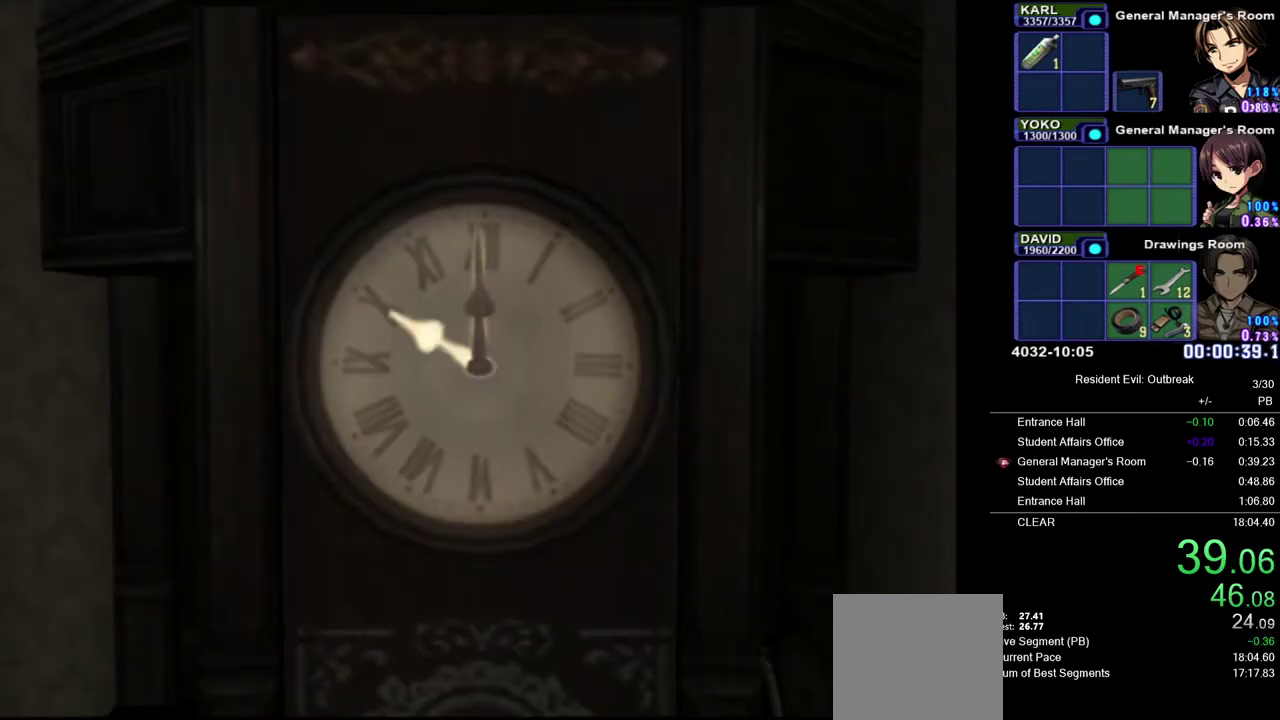
{"buttons": ["DPAD_RIGHT"], "left_stick": "center", "right_stick": "center", "events": [[167, "SQUARE", "up"], [283, "DPAD_RIGHT", "down"], [367, "DPAD_RIGHT", "up"], [467, "DPAD_RIGHT", "down"]]}
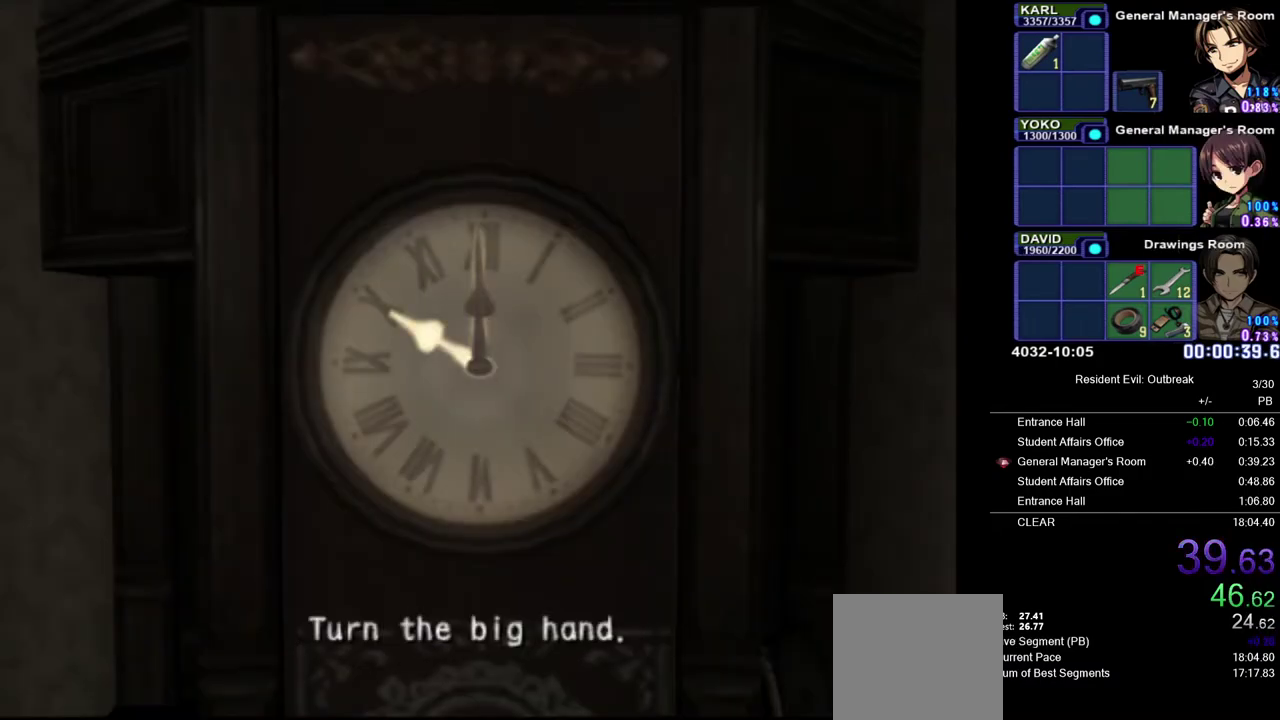
{"buttons": [], "left_stick": "center", "right_stick": "center", "events": [[67, "DPAD_RIGHT", "up"], [167, "DPAD_RIGHT", "down"], [250, "DPAD_RIGHT", "up"], [350, "DPAD_RIGHT", "down"], [433, "DPAD_RIGHT", "up"]]}
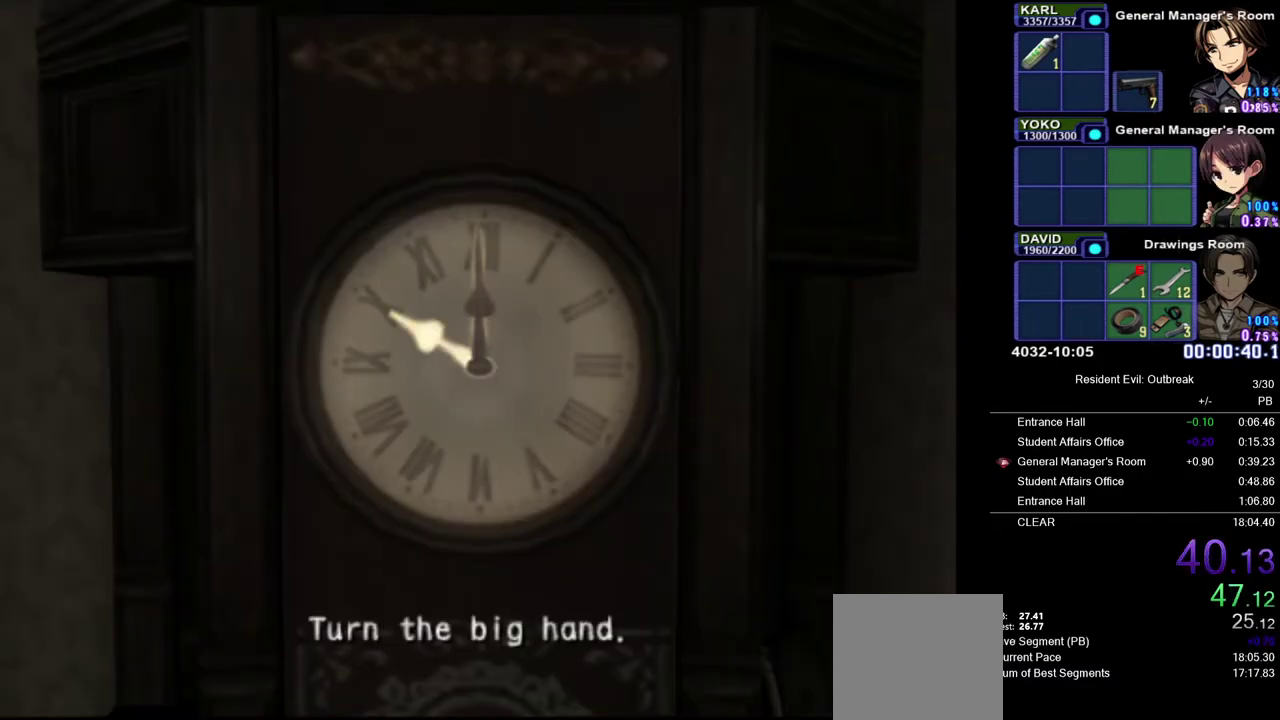
{"buttons": [], "left_stick": "center", "right_stick": "center", "events": [[50, "DPAD_RIGHT", "down"], [150, "DPAD_RIGHT", "up"], [317, "DPAD_RIGHT", "down"], [417, "DPAD_RIGHT", "up"]]}
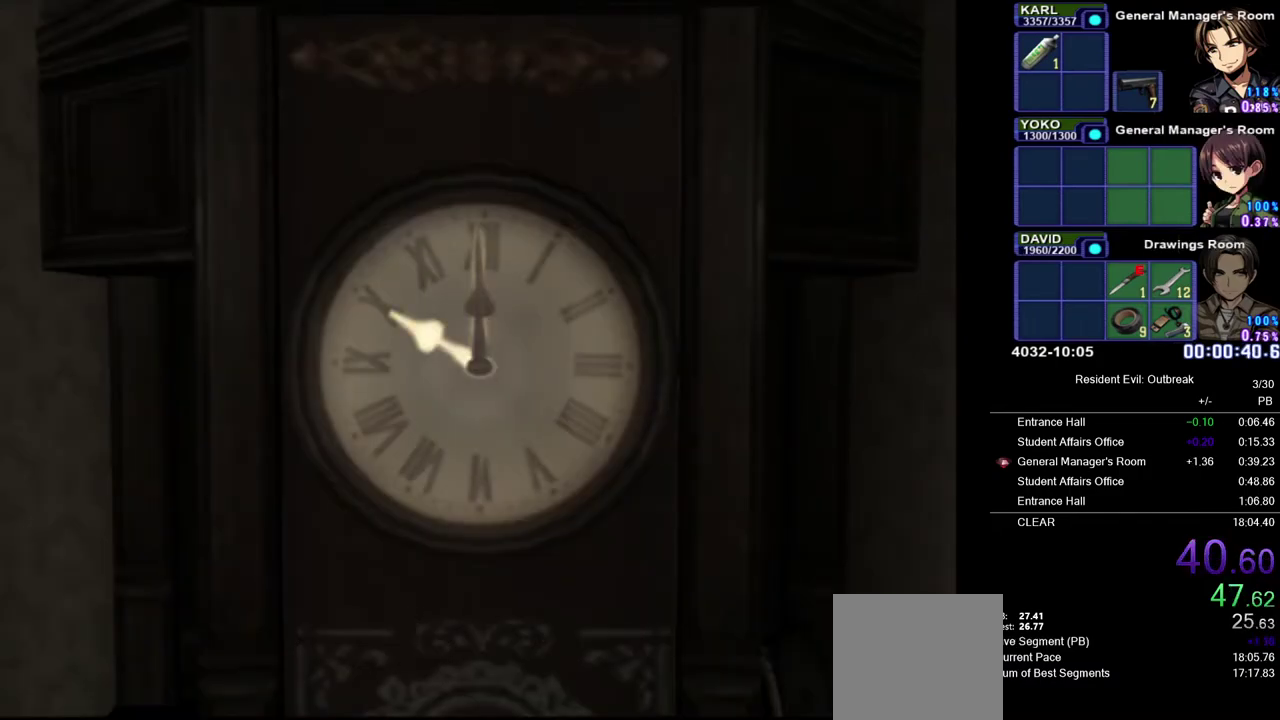
{"buttons": ["SQUARE"], "left_stick": "center", "right_stick": "center", "events": [[183, "DPAD_RIGHT", "down"], [283, "DPAD_RIGHT", "up"], [417, "SQUARE", "down"]]}
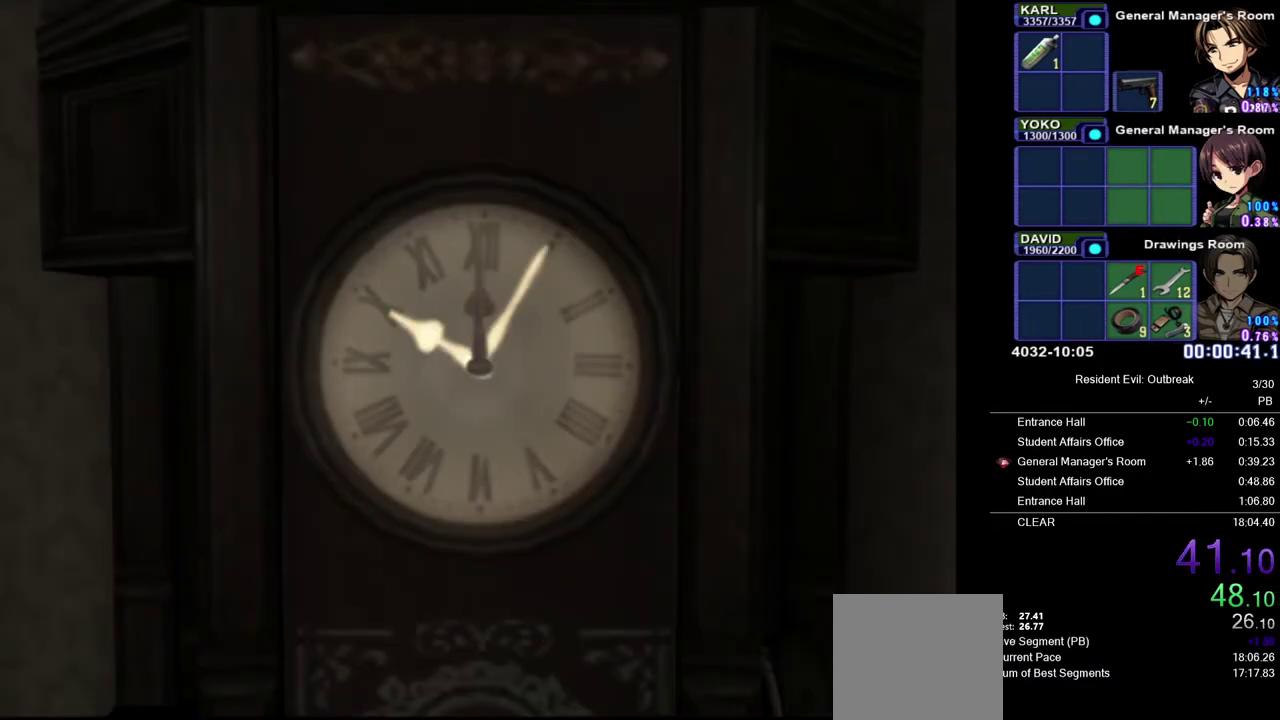
{"buttons": ["SQUARE"], "left_stick": "center", "right_stick": "center", "events": [[67, "SQUARE", "up"], [150, "SQUARE", "down"], [233, "SQUARE", "up"], [317, "SQUARE", "down"], [400, "SQUARE", "up"], [467, "SQUARE", "down"]]}
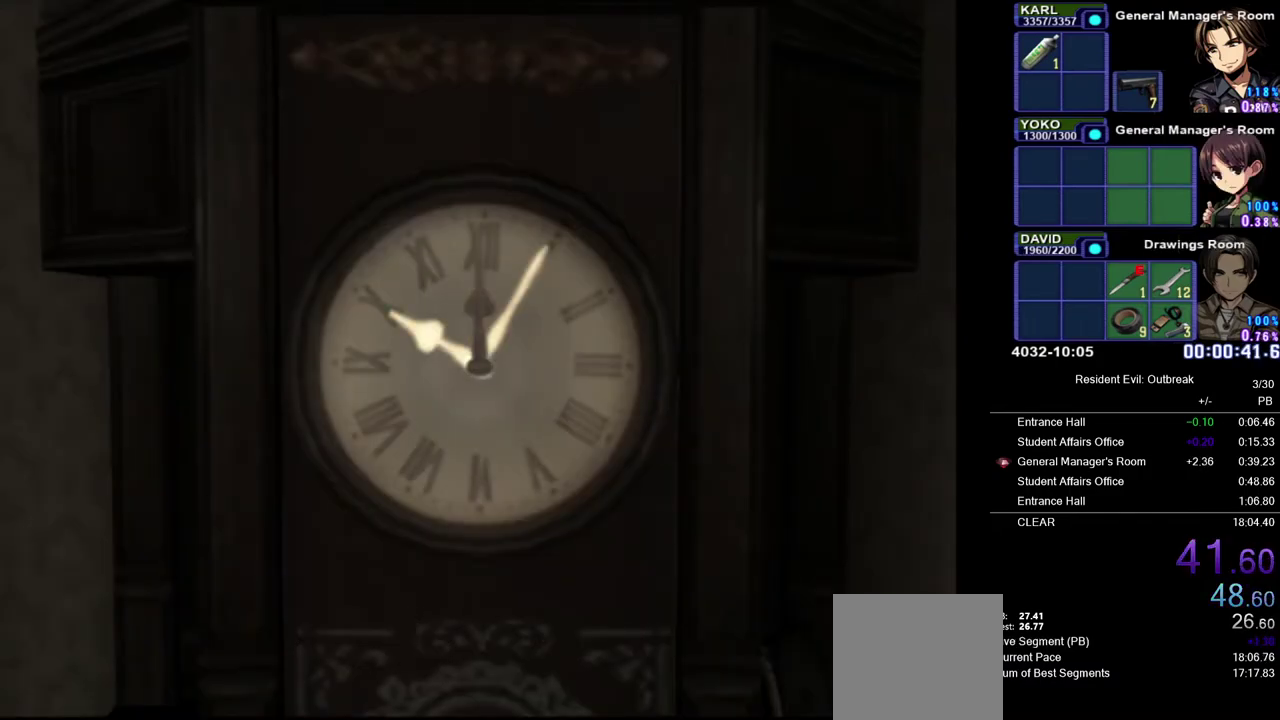
{"buttons": [], "left_stick": "center", "right_stick": "center", "events": [[50, "SQUARE", "up"], [133, "SQUARE", "down"], [200, "SQUARE", "up"], [283, "SQUARE", "down"], [333, "SQUARE", "up"], [417, "SQUARE", "down"], [483, "SQUARE", "up"]]}
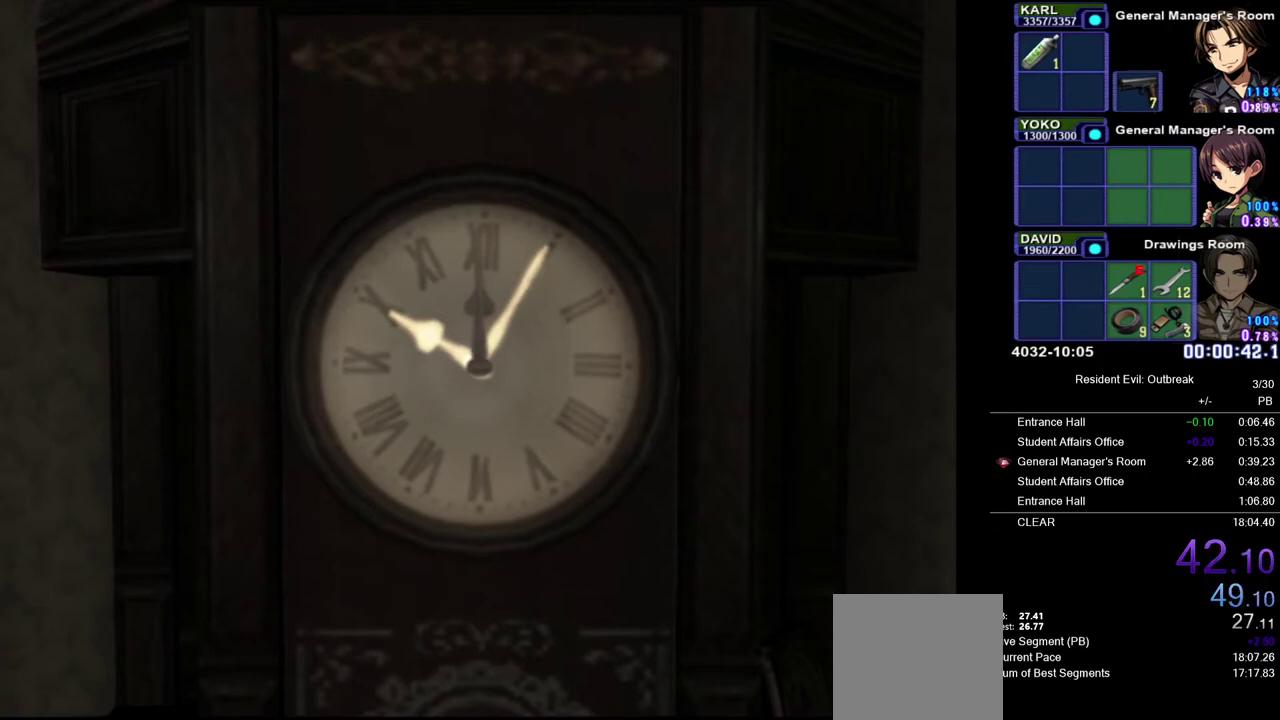
{"buttons": ["SQUARE"], "left_stick": "center", "right_stick": "center", "events": [[50, "SQUARE", "down"], [117, "SQUARE", "up"], [200, "SQUARE", "down"], [250, "SQUARE", "up"], [317, "SQUARE", "down"], [367, "SQUARE", "up"], [450, "SQUARE", "down"]]}
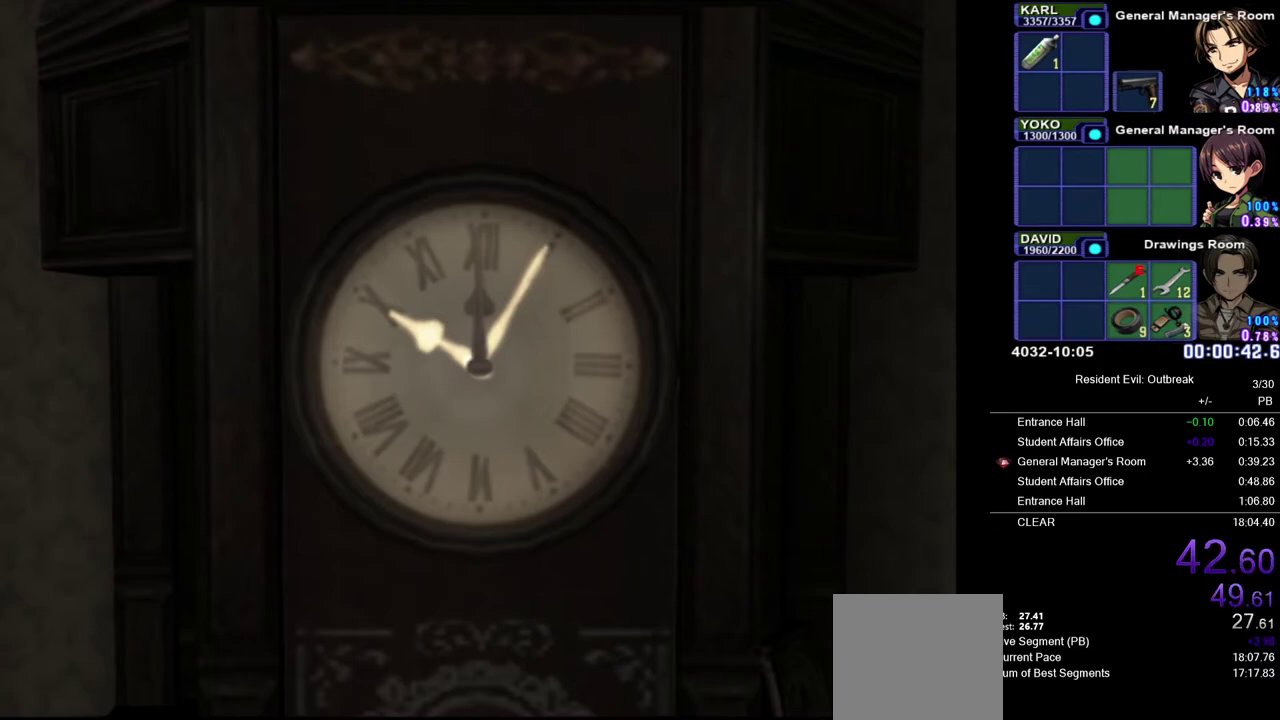
{"buttons": ["SQUARE"], "left_stick": "center", "right_stick": "center", "events": [[17, "SQUARE", "up"], [83, "SQUARE", "down"], [150, "SQUARE", "up"], [217, "SQUARE", "down"], [267, "SQUARE", "up"], [317, "SQUARE", "down"], [400, "SQUARE", "up"], [467, "SQUARE", "down"]]}
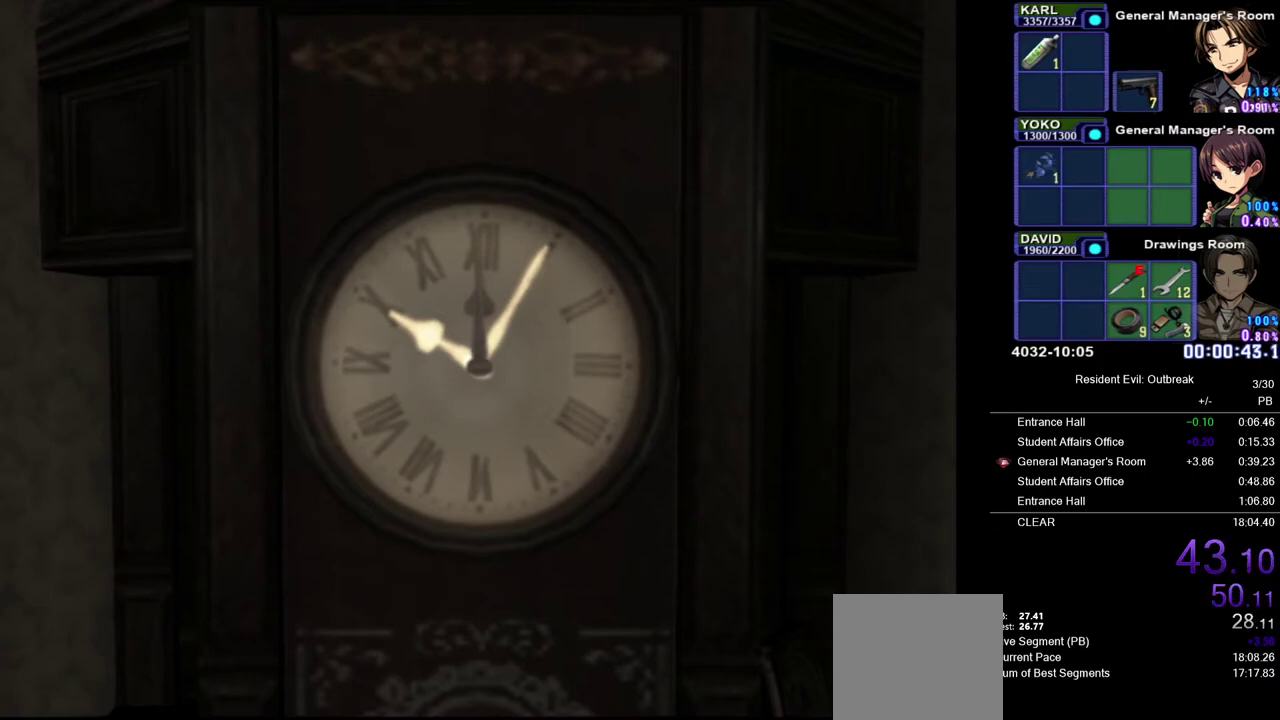
{"buttons": ["SQUARE"], "left_stick": "center", "right_stick": "center", "events": [[33, "SQUARE", "up"], [100, "SQUARE", "down"], [167, "SQUARE", "up"], [233, "SQUARE", "down"], [300, "SQUARE", "up"], [367, "SQUARE", "down"], [417, "SQUARE", "up"], [500, "SQUARE", "down"]]}
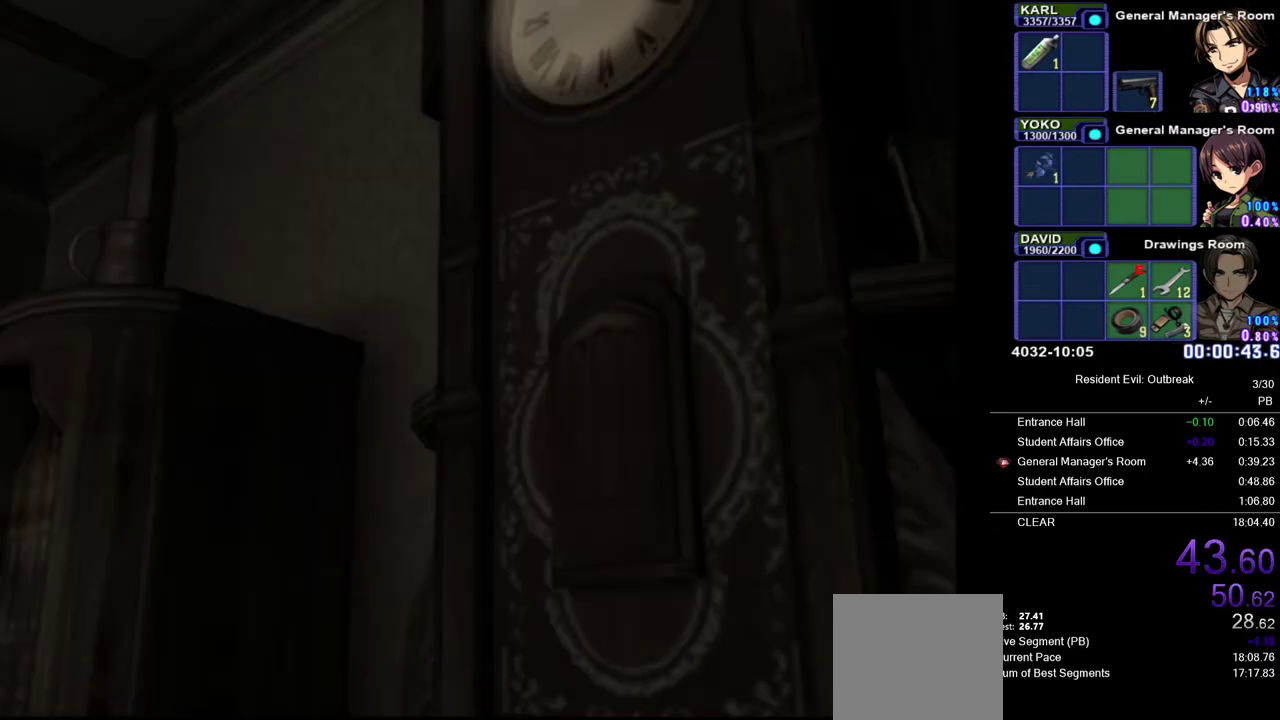
{"buttons": [], "left_stick": "center", "right_stick": "center", "events": [[67, "SQUARE", "up"], [133, "SQUARE", "down"], [183, "SQUARE", "up"], [250, "SQUARE", "down"], [333, "SQUARE", "up"], [383, "SQUARE", "down"], [467, "SQUARE", "up"]]}
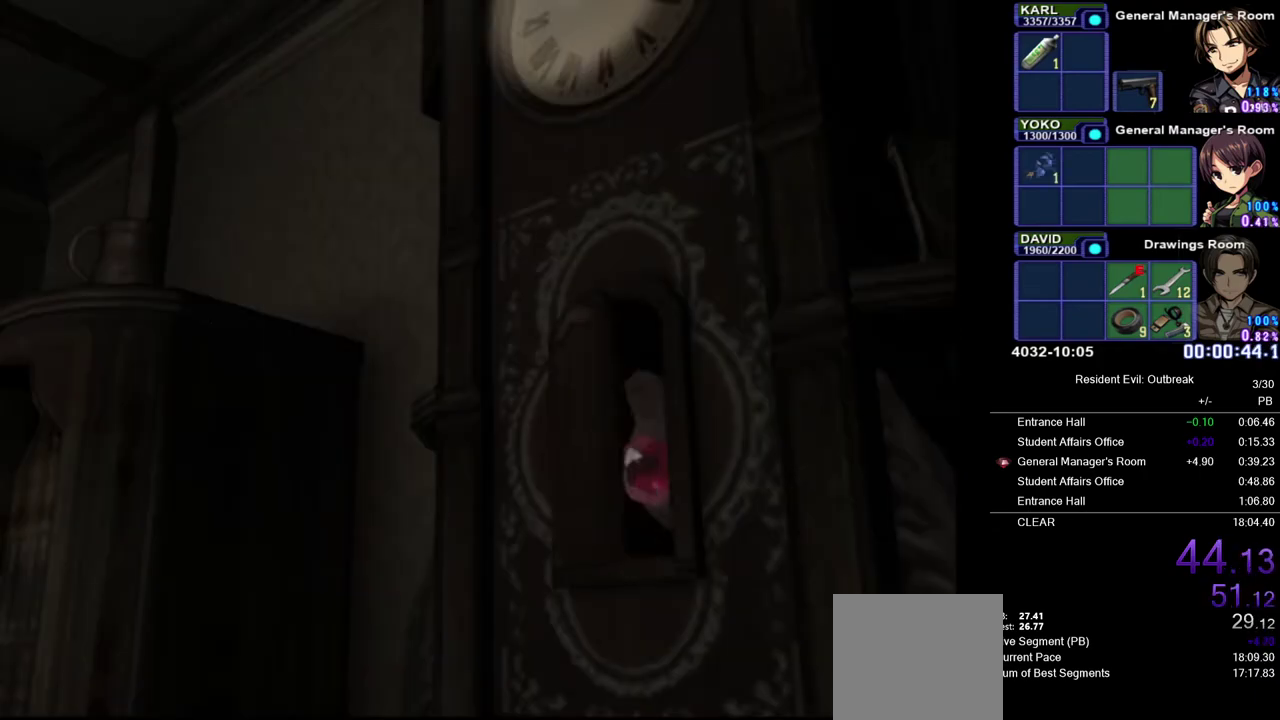
{"buttons": ["SQUARE"], "left_stick": "center", "right_stick": "center", "events": [[33, "SQUARE", "down"], [117, "SQUARE", "up"], [183, "SQUARE", "down"], [250, "SQUARE", "up"], [317, "SQUARE", "down"], [383, "SQUARE", "up"], [450, "SQUARE", "down"]]}
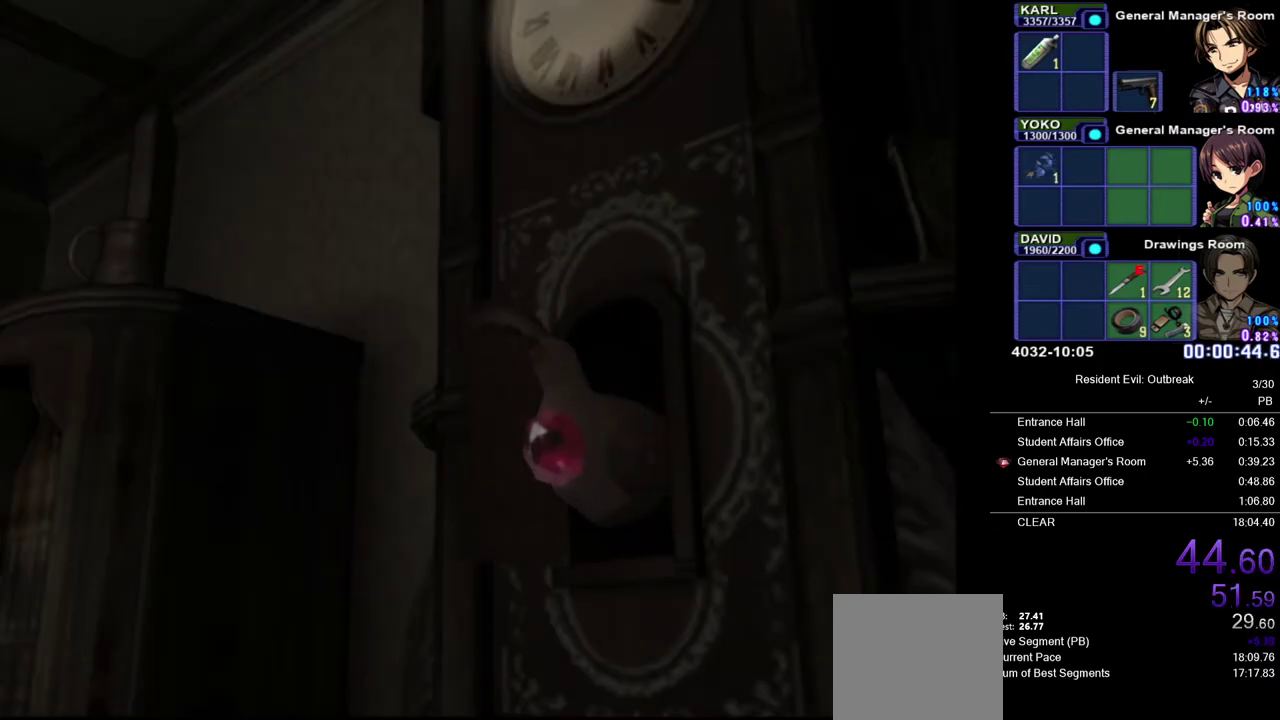
{"buttons": [], "left_stick": "center", "right_stick": "center", "events": [[33, "SQUARE", "up"], [100, "SQUARE", "down"], [167, "SQUARE", "up"], [250, "SQUARE", "down"], [317, "SQUARE", "up"], [383, "SQUARE", "down"], [450, "SQUARE", "up"]]}
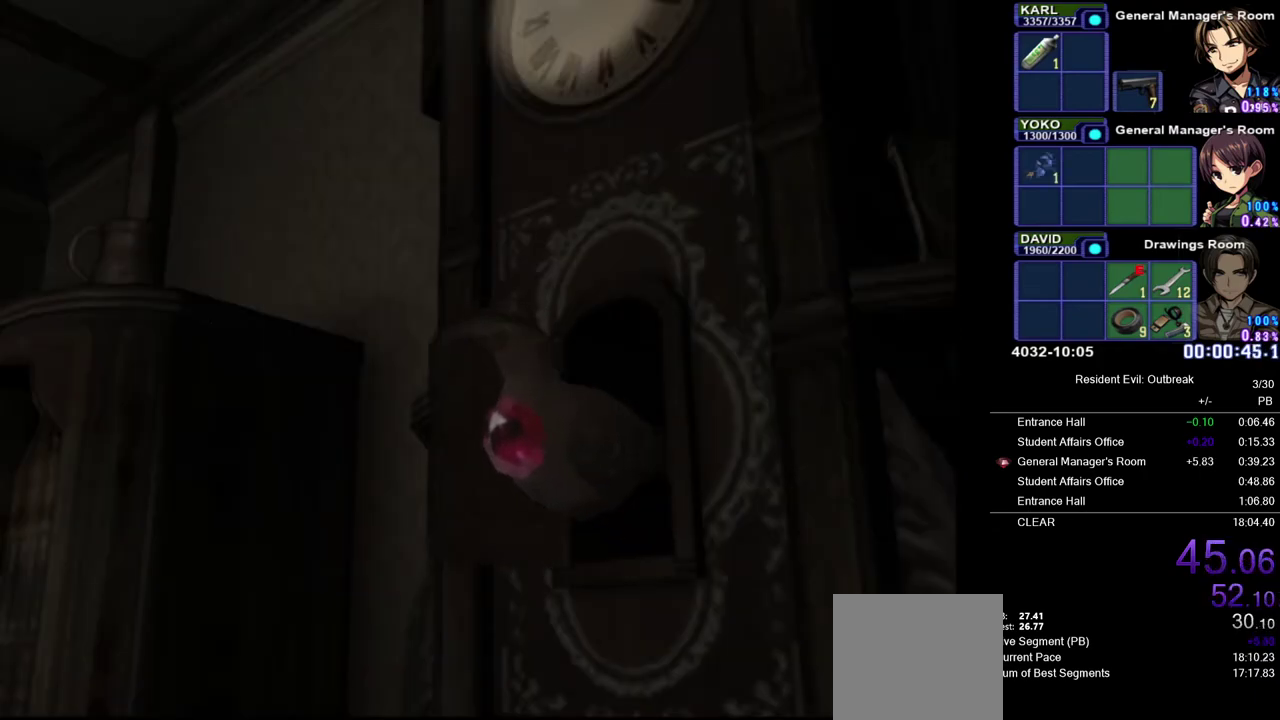
{"buttons": [], "left_stick": "center", "right_stick": "center", "events": [[17, "SQUARE", "down"], [100, "SQUARE", "up"], [150, "SQUARE", "down"], [333, "SQUARE", "up"], [417, "SQUARE", "down"], [483, "SQUARE", "up"]]}
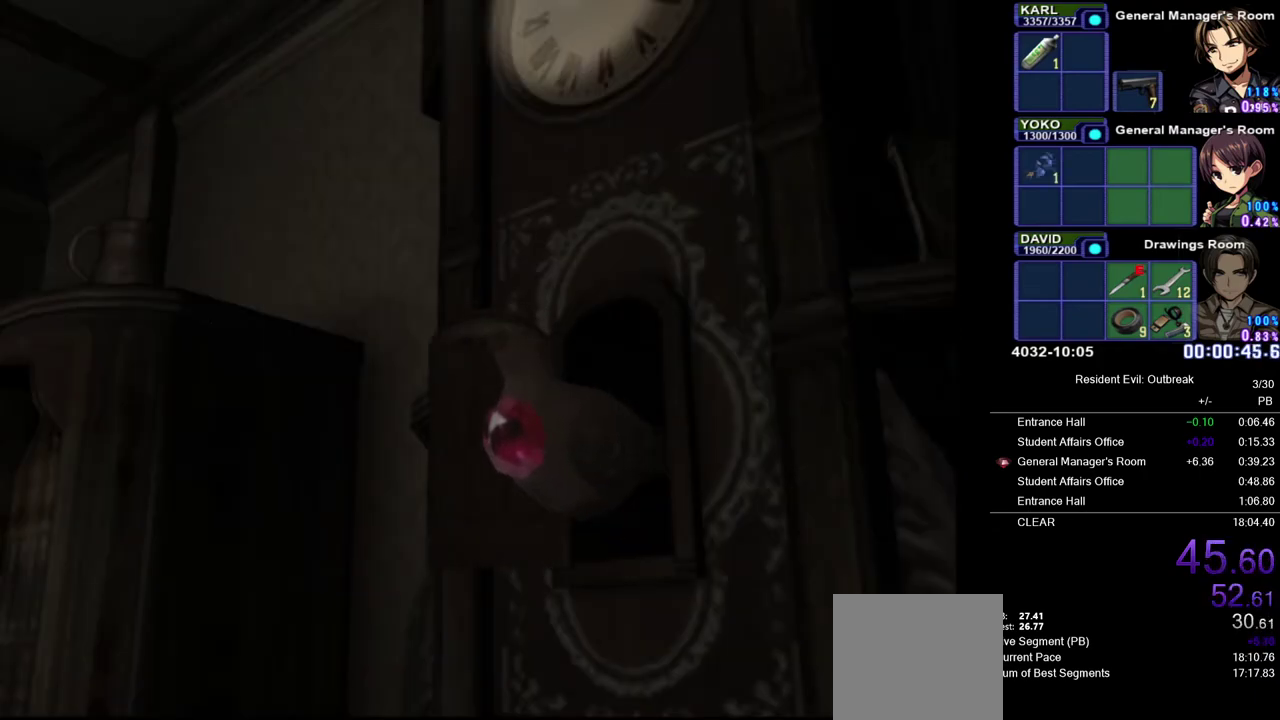
{"buttons": [], "left_stick": "center", "right_stick": "center", "events": [[50, "SQUARE", "down"], [100, "SQUARE", "up"], [167, "SQUARE", "down"], [250, "SQUARE", "up"], [317, "SQUARE", "down"], [383, "SQUARE", "up"], [450, "SQUARE", "down"], [500, "SQUARE", "up"]]}
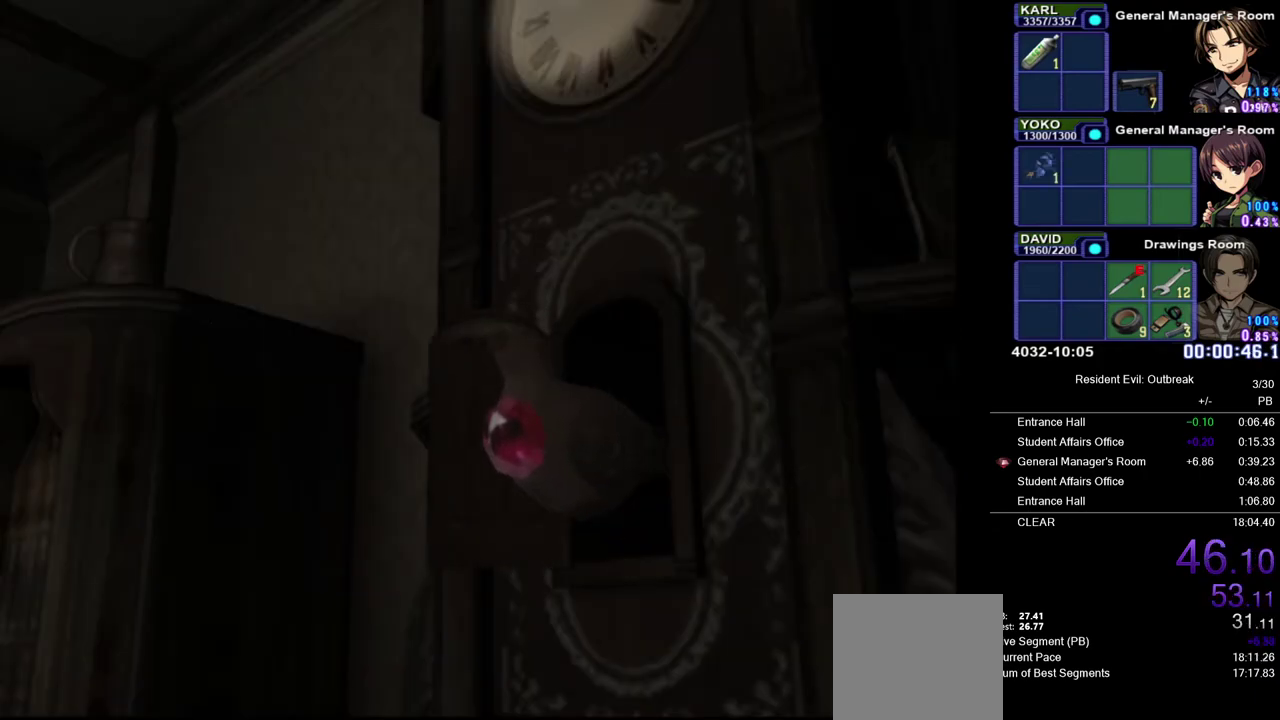
{"buttons": ["SQUARE"], "left_stick": "center", "right_stick": "center", "events": [[83, "SQUARE", "down"], [133, "SQUARE", "up"], [200, "SQUARE", "down"], [267, "SQUARE", "up"], [350, "SQUARE", "down"], [400, "SQUARE", "up"], [467, "SQUARE", "down"]]}
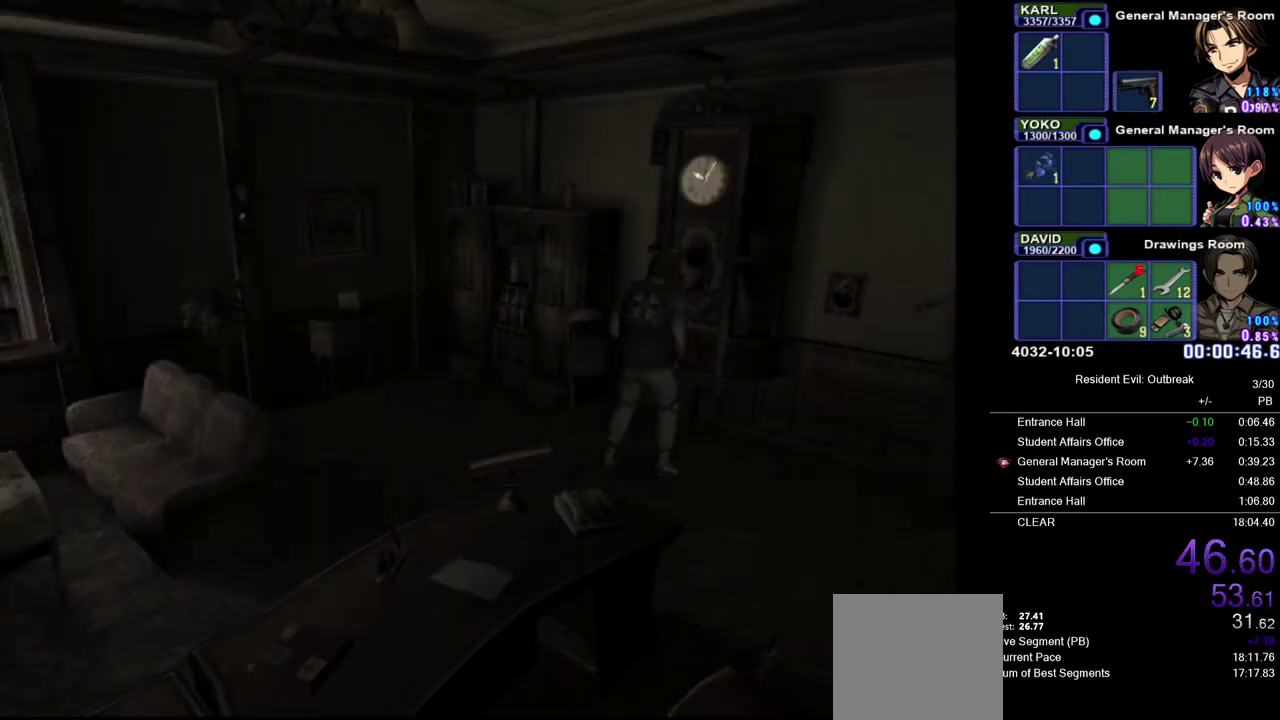
{"buttons": [], "left_stick": "center", "right_stick": "center", "events": [[33, "SQUARE", "up"], [100, "SQUARE", "down"], [167, "SQUARE", "up"], [233, "SQUARE", "down"], [300, "SQUARE", "up"], [383, "SQUARE", "down"], [433, "SQUARE", "up"]]}
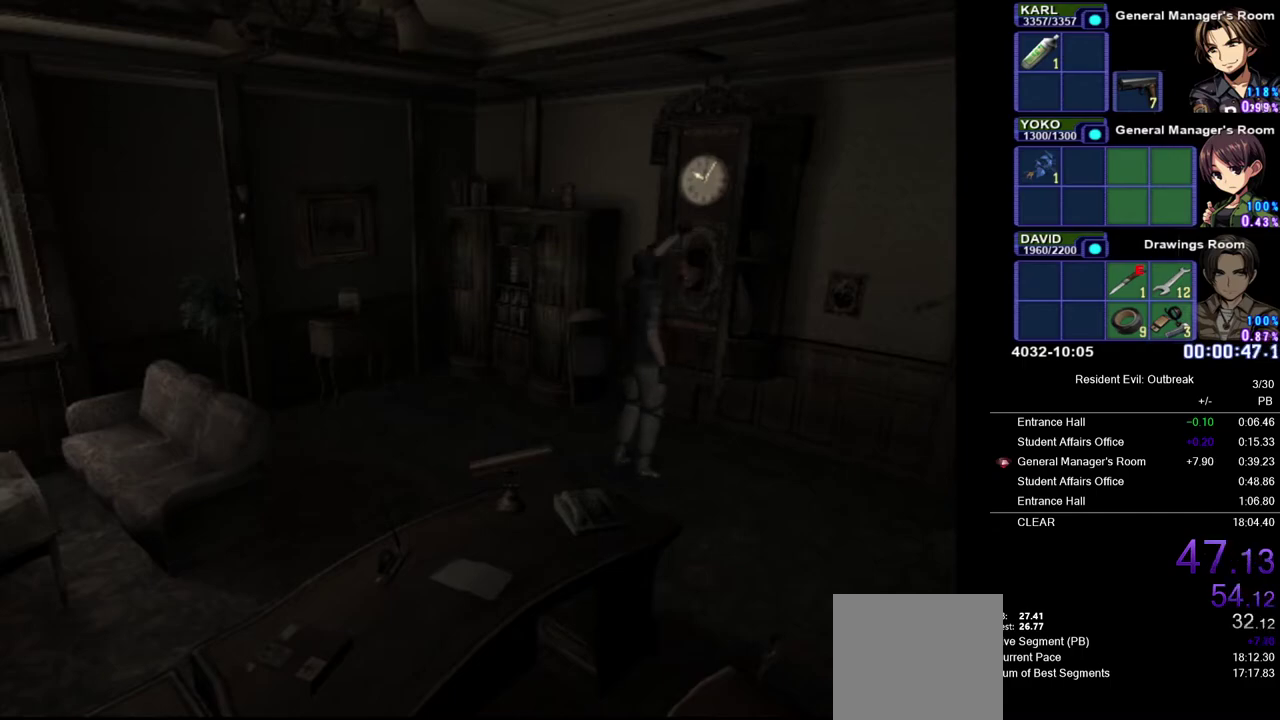
{"buttons": ["CROSS", "DPAD_UP"], "left_stick": "down-left", "right_stick": "center", "events": [[17, "SQUARE", "down"], [67, "SQUARE", "up"], [150, "SQUARE", "down"], [200, "SQUARE", "up"], [283, "SQUARE", "down"], [367, "SQUARE", "up"], [383, "DPAD_UP", "down"], [400, "left_stick", "down-left"], [450, "CROSS", "down"]]}
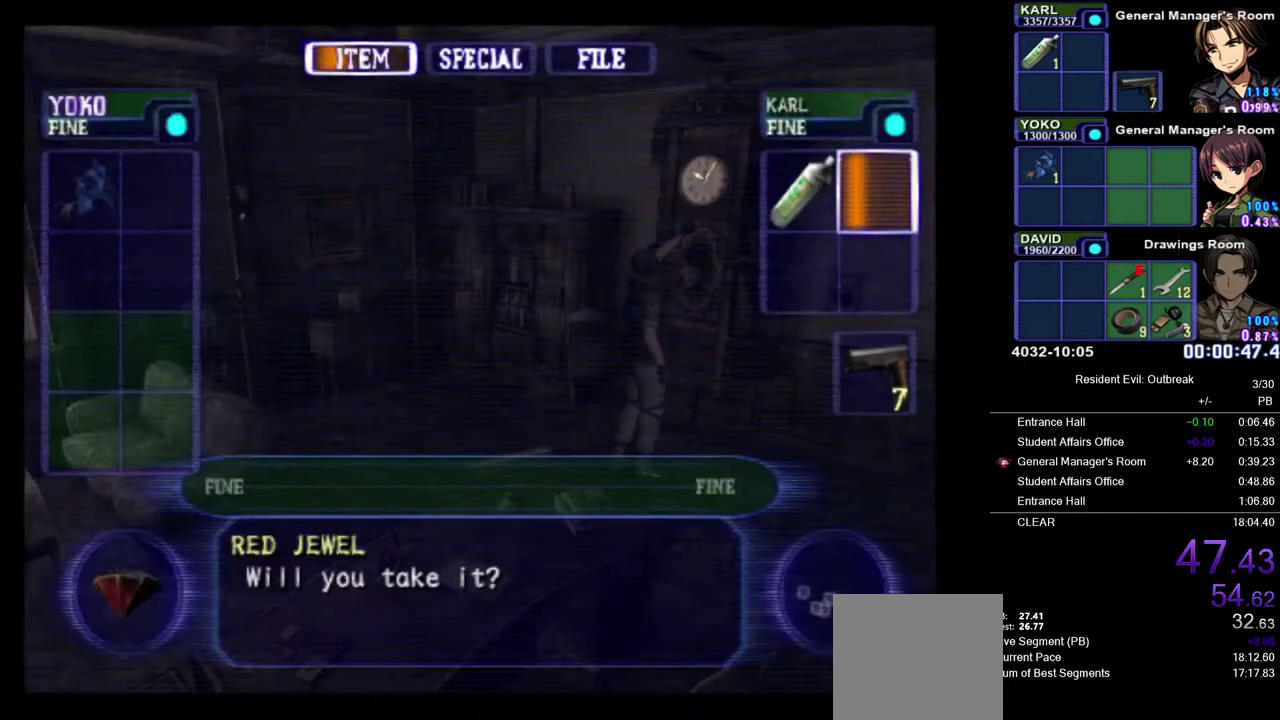
{"buttons": [], "left_stick": "center", "right_stick": "center", "events": [[17, "left_stick", "left"], [167, "SQUARE", "down"], [267, "left_stick", "center"], [283, "DPAD_UP", "up"], [283, "SQUARE", "up"], [367, "SQUARE", "down"], [400, "CROSS", "up"], [450, "SQUARE", "up"]]}
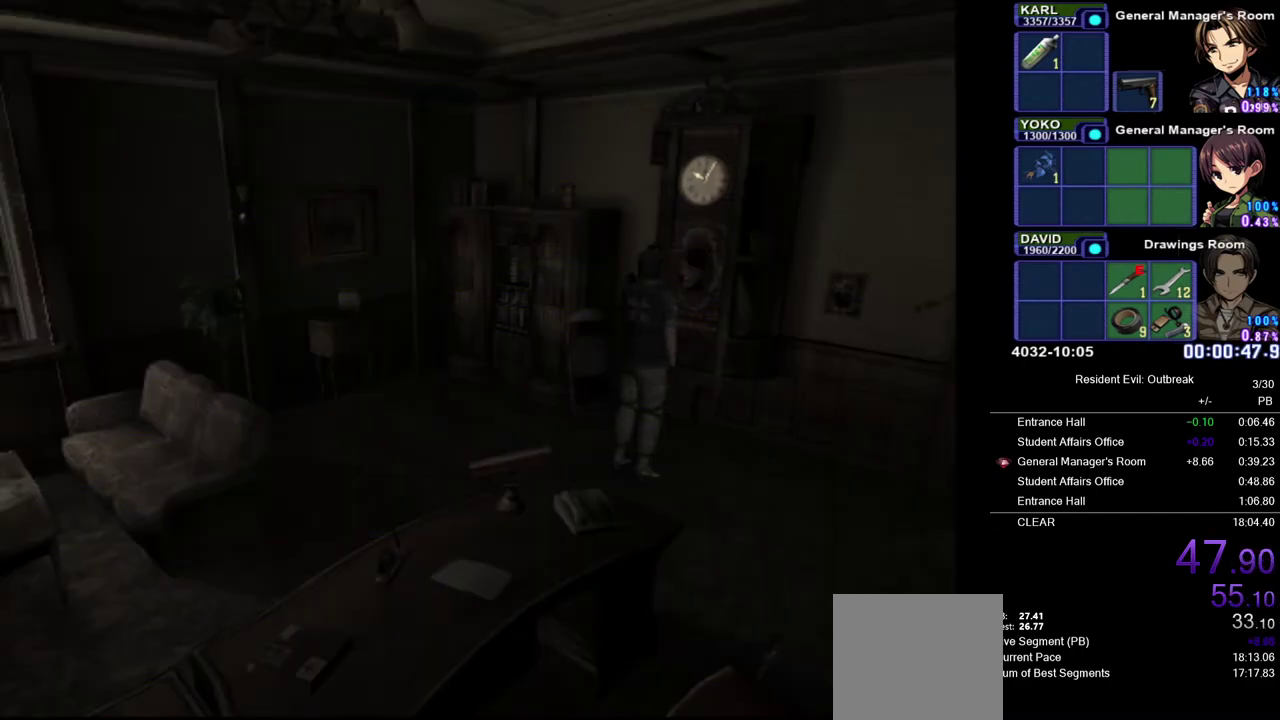
{"buttons": ["SQUARE"], "left_stick": "center", "right_stick": "center", "events": [[17, "SQUARE", "down"], [83, "SQUARE", "up"], [167, "SQUARE", "down"], [233, "SQUARE", "up"], [300, "SQUARE", "down"], [383, "SQUARE", "up"], [450, "SQUARE", "down"]]}
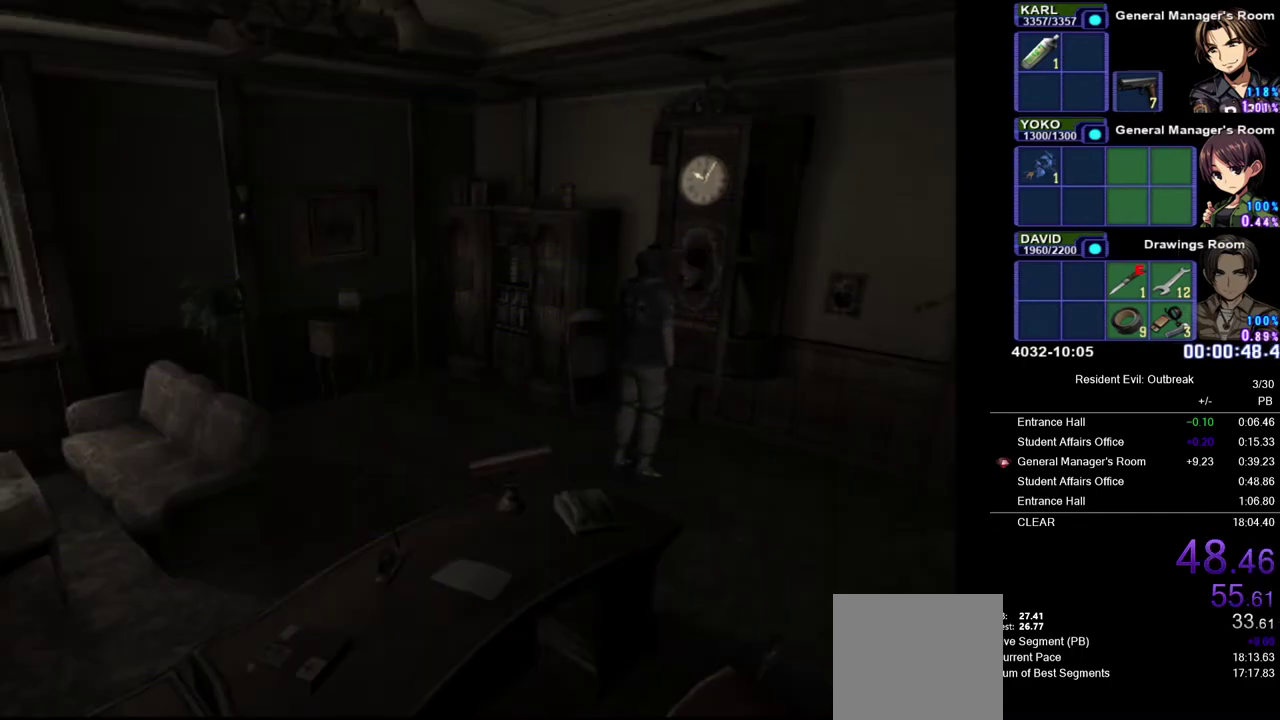
{"buttons": [], "left_stick": "center", "right_stick": "center", "events": [[17, "SQUARE", "up"], [100, "SQUARE", "down"], [167, "SQUARE", "up"], [250, "SQUARE", "down"], [317, "SQUARE", "up"], [400, "SQUARE", "down"], [467, "SQUARE", "up"]]}
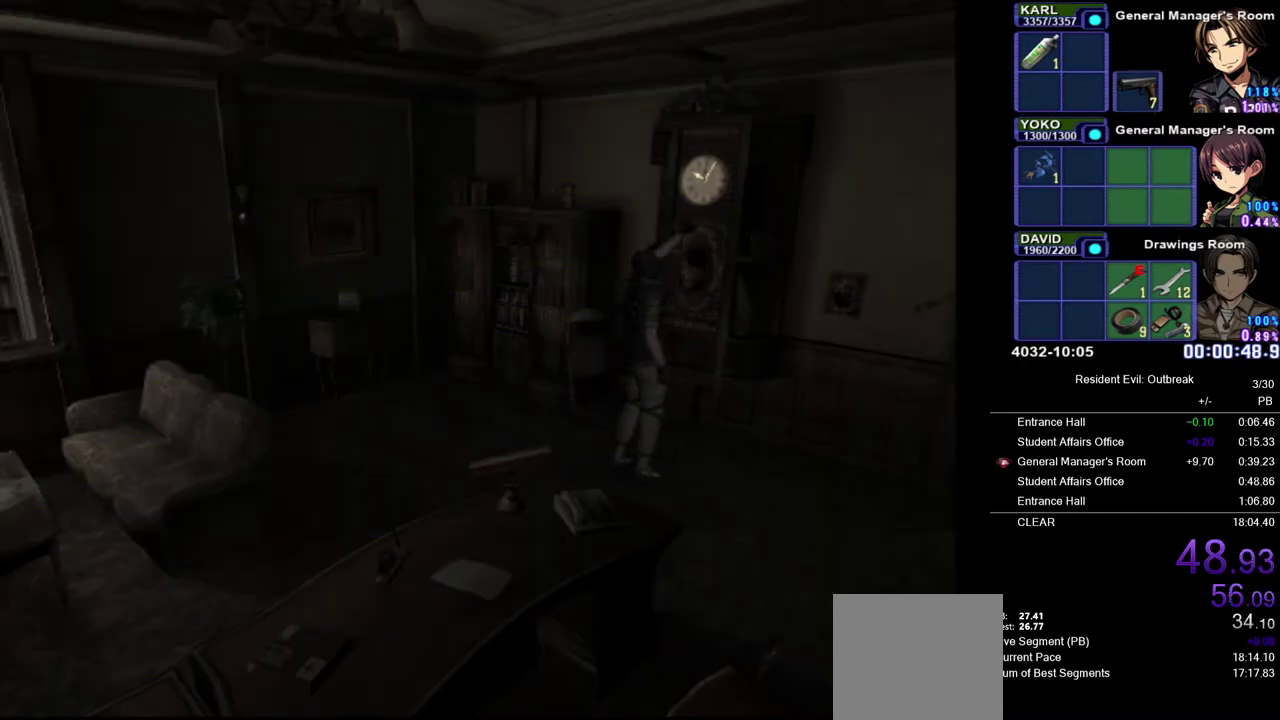
{"buttons": ["CROSS", "DPAD_UP"], "left_stick": "left", "right_stick": "center", "events": [[33, "SQUARE", "down"], [100, "SQUARE", "up"], [150, "SQUARE", "down"], [217, "SQUARE", "up"], [283, "left_stick", "down-left"], [317, "DPAD_UP", "down"], [333, "left_stick", "left"], [400, "CROSS", "down"]]}
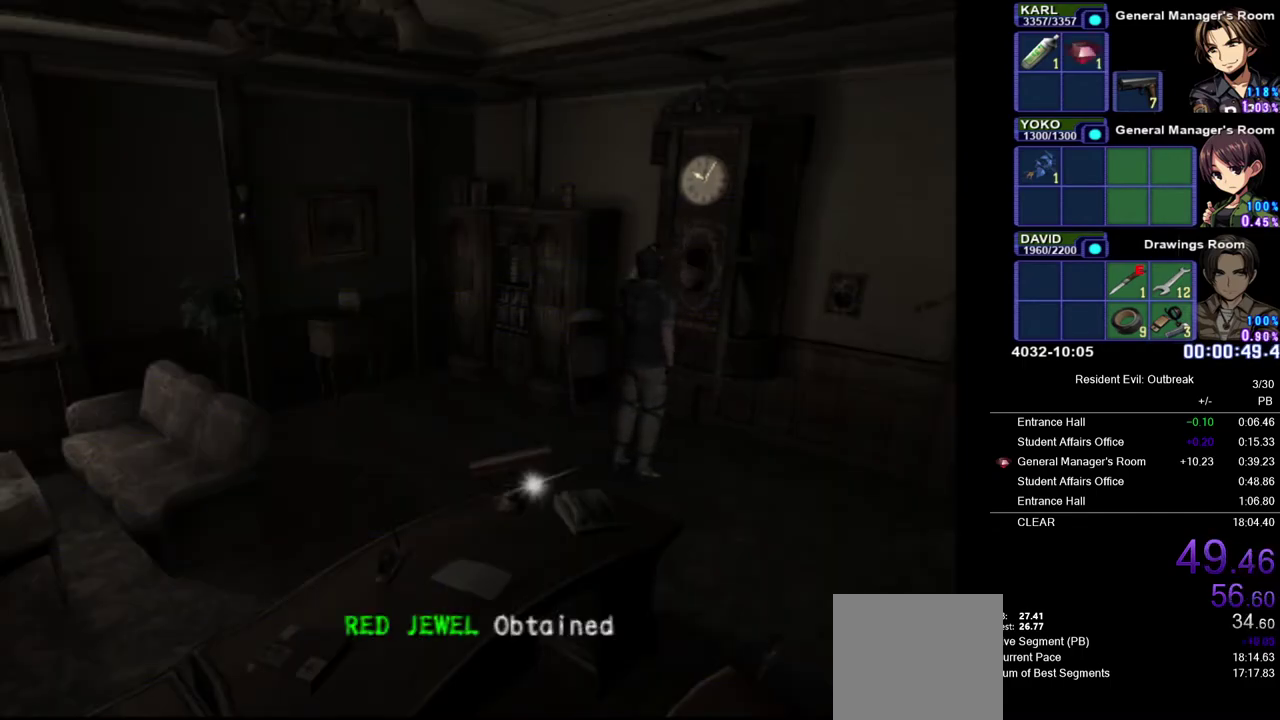
{"buttons": ["CROSS", "DPAD_UP"], "left_stick": "down-left", "right_stick": "center", "events": [[333, "left_stick", "down-left"]]}
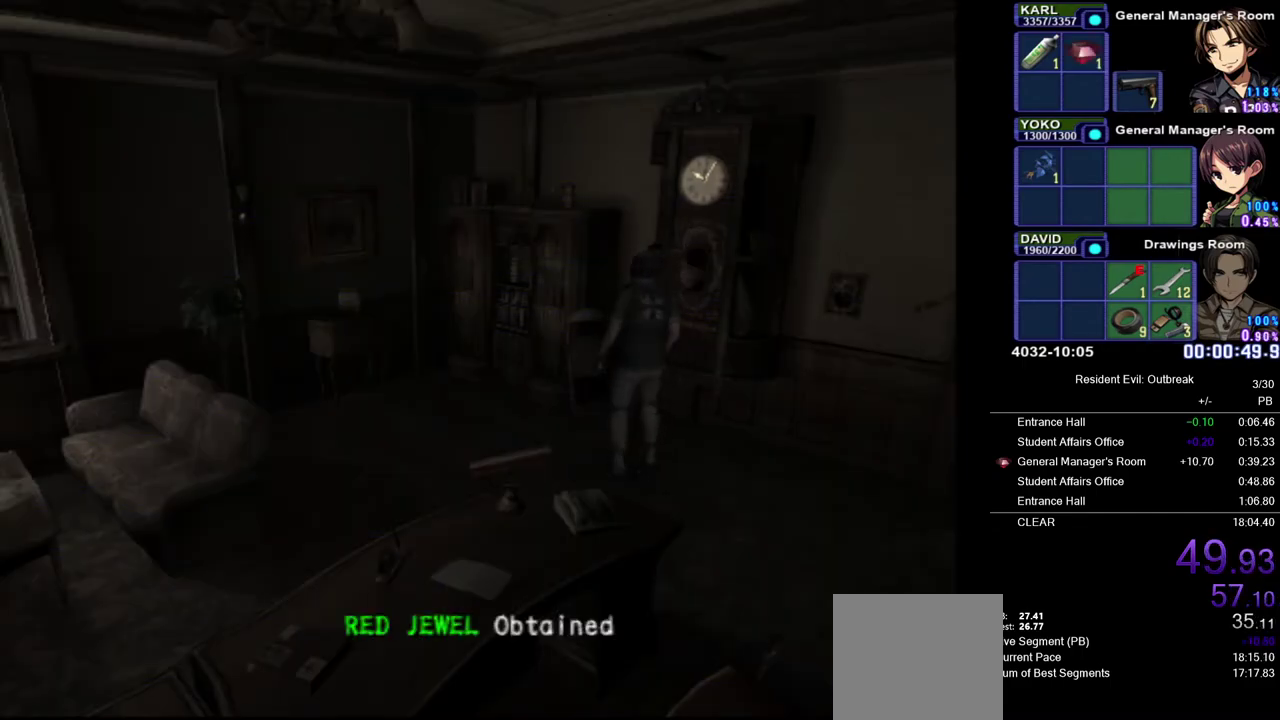
{"buttons": ["CROSS", "DPAD_UP", "DPAD_LEFT"], "left_stick": "center", "right_stick": "center", "events": [[233, "left_stick", "down"], [300, "left_stick", "center"], [450, "DPAD_LEFT", "down"]]}